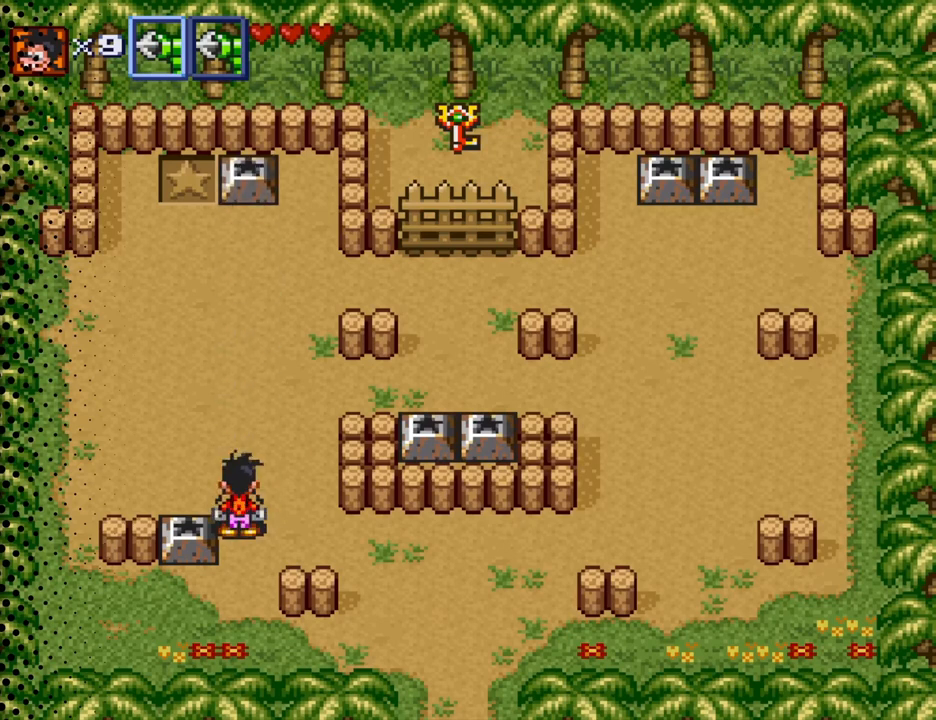
Gameplay with a controller (Nintendo layout); each line is a JSON object with the inputs held at the frame after it. "events" lists button and stick changes between this image and that frame as [ms after this image, input, new state], when the widget could be followed in between. Not read: L3 R3.
{"buttons": [], "events": [[100, "DPAD_DOWN", "down"], [433, "DPAD_DOWN", "up"]]}
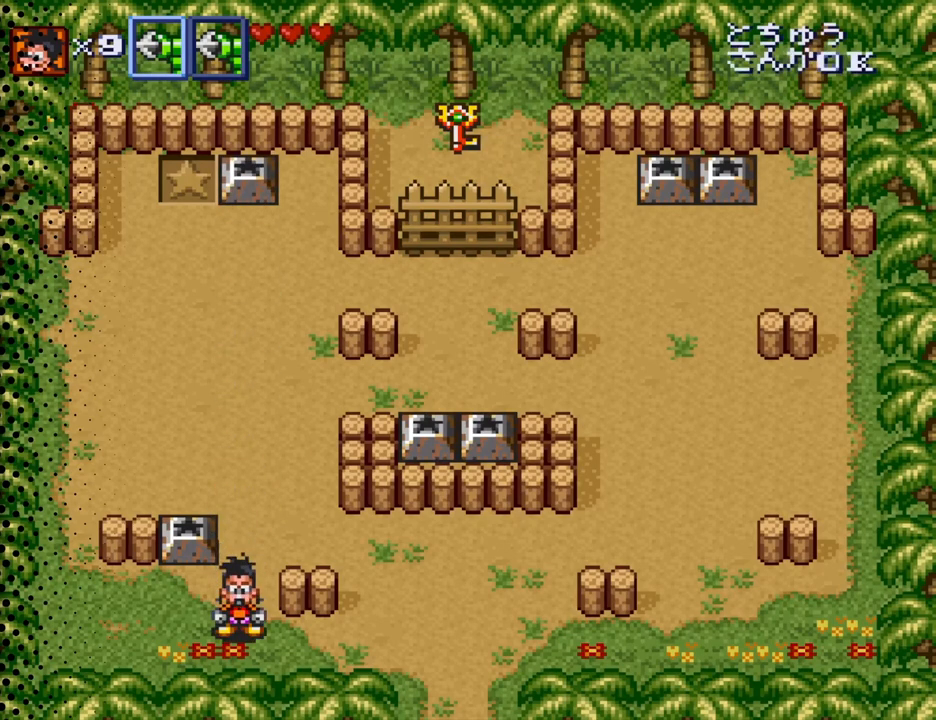
{"buttons": ["DPAD_UP"], "events": [[133, "DPAD_LEFT", "down"], [300, "DPAD_LEFT", "up"], [467, "DPAD_UP", "down"]]}
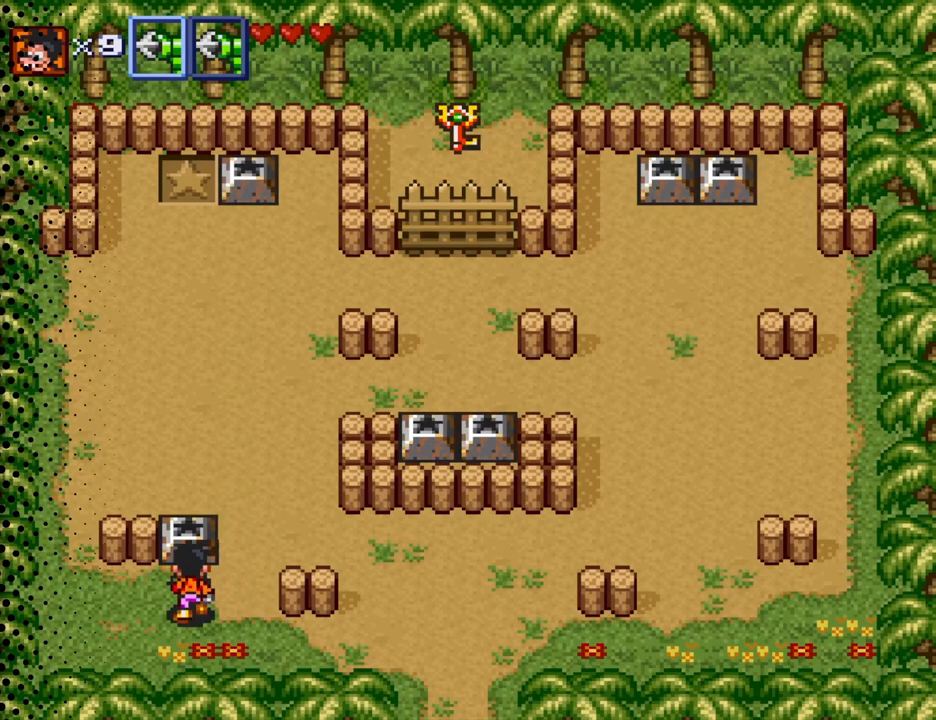
{"buttons": [], "events": [[233, "DPAD_UP", "up"]]}
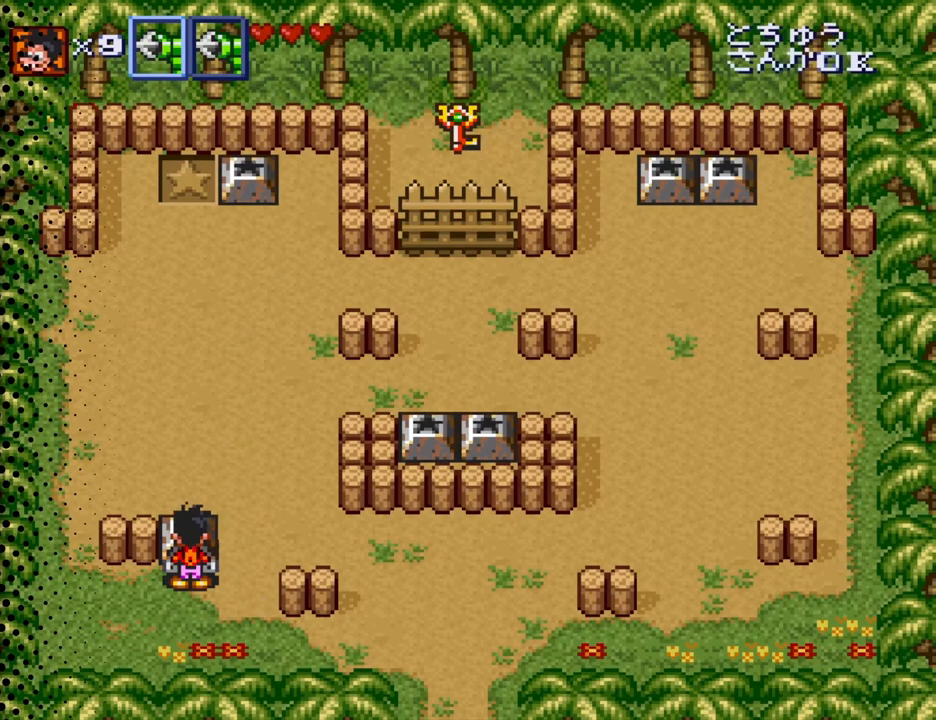
{"buttons": [], "events": [[367, "B", "down"], [500, "B", "up"]]}
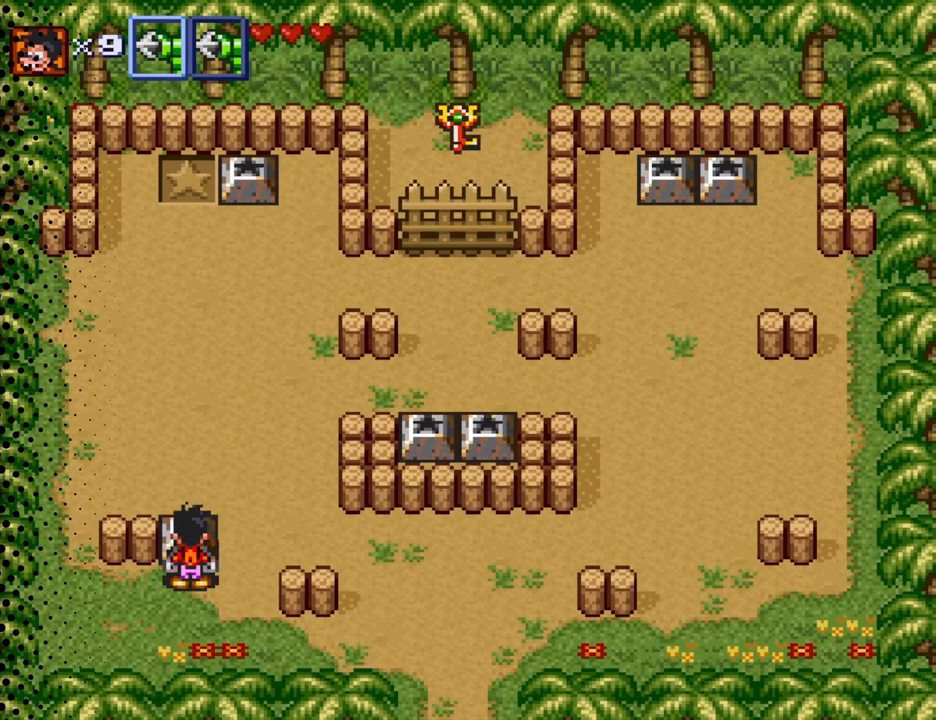
{"buttons": [], "events": []}
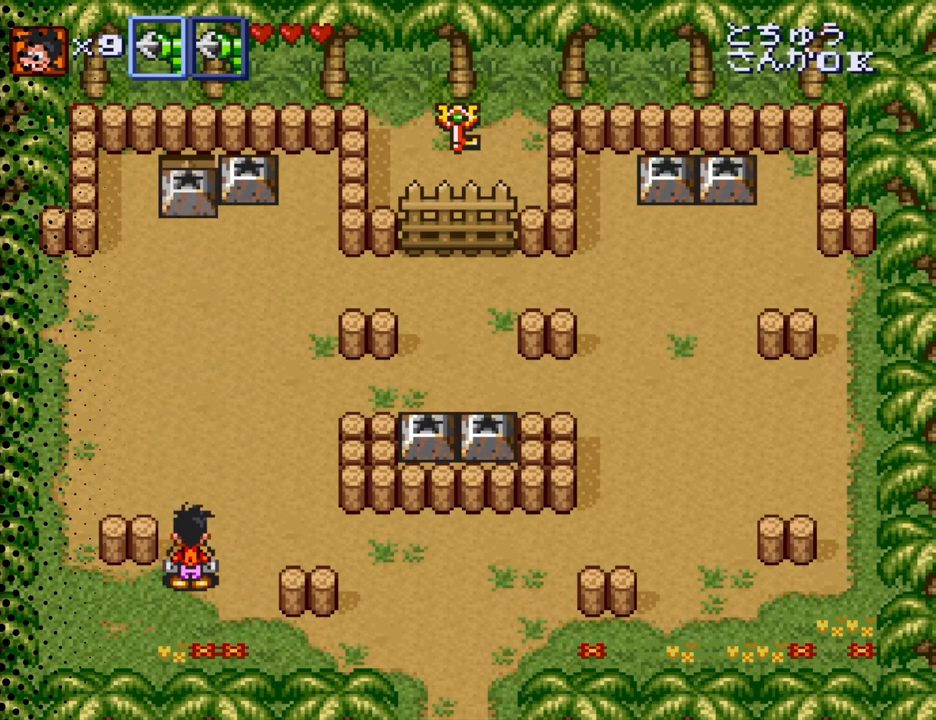
{"buttons": ["DPAD_RIGHT"], "events": [[267, "DPAD_RIGHT", "down"]]}
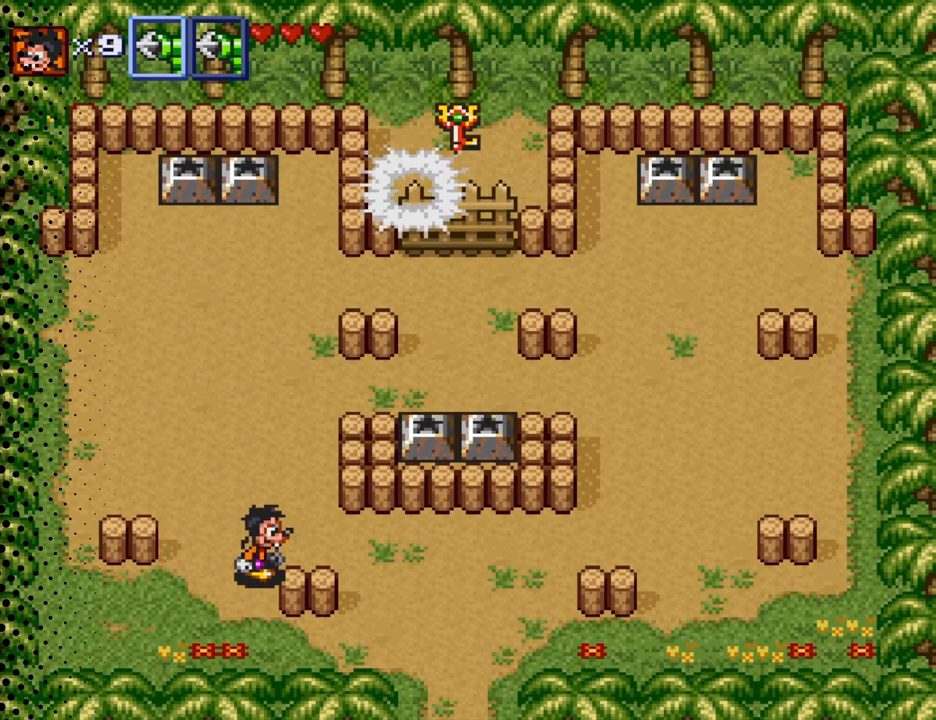
{"buttons": [], "events": [[33, "DPAD_UP", "down"], [67, "DPAD_RIGHT", "up"], [500, "DPAD_UP", "up"]]}
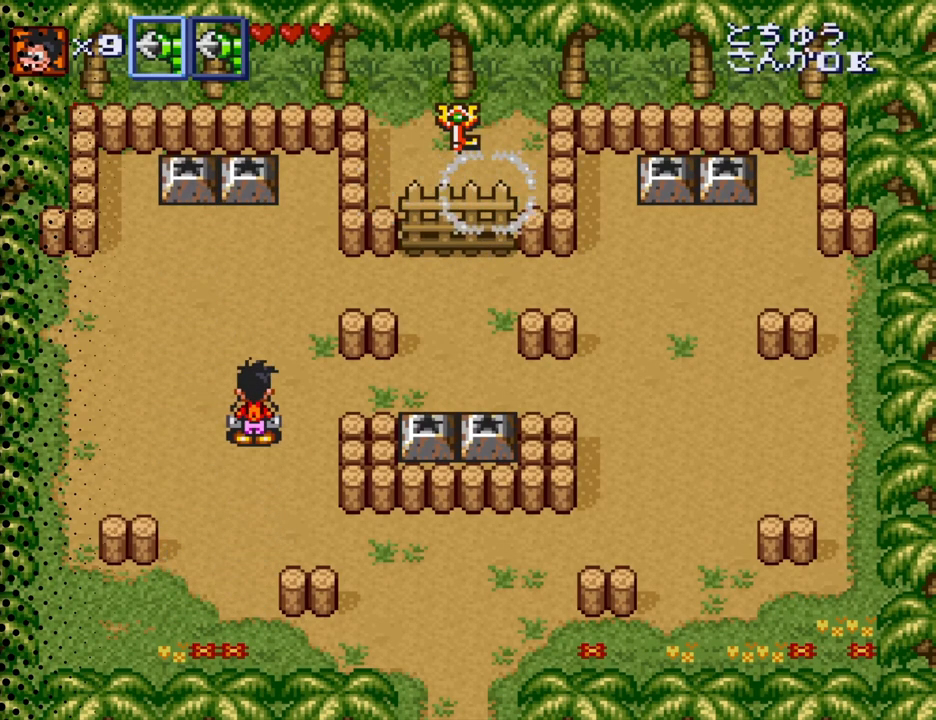
{"buttons": [], "events": []}
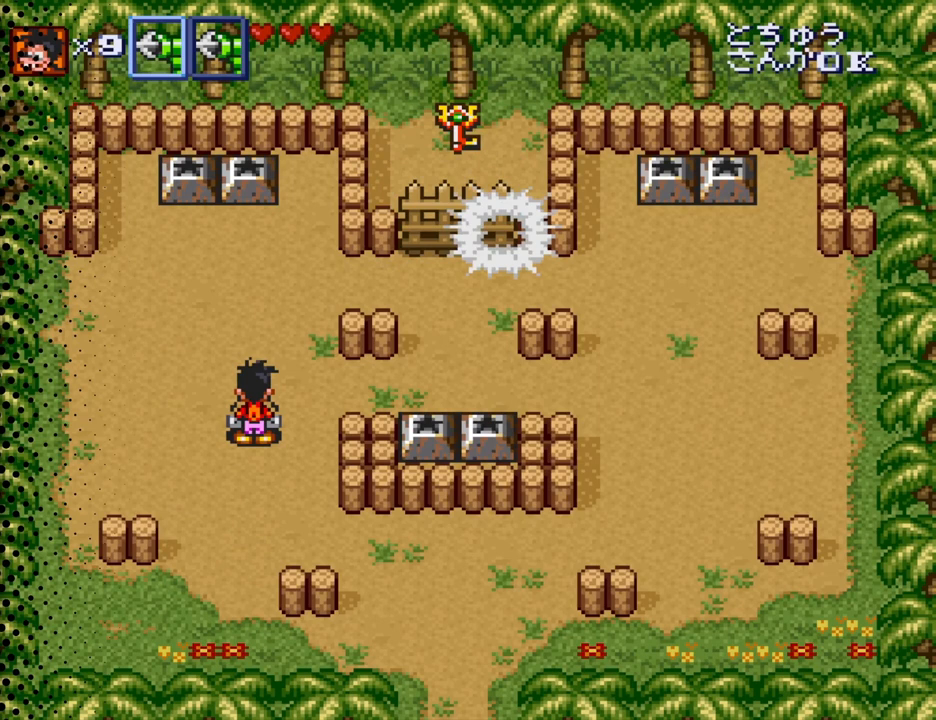
{"buttons": [], "events": []}
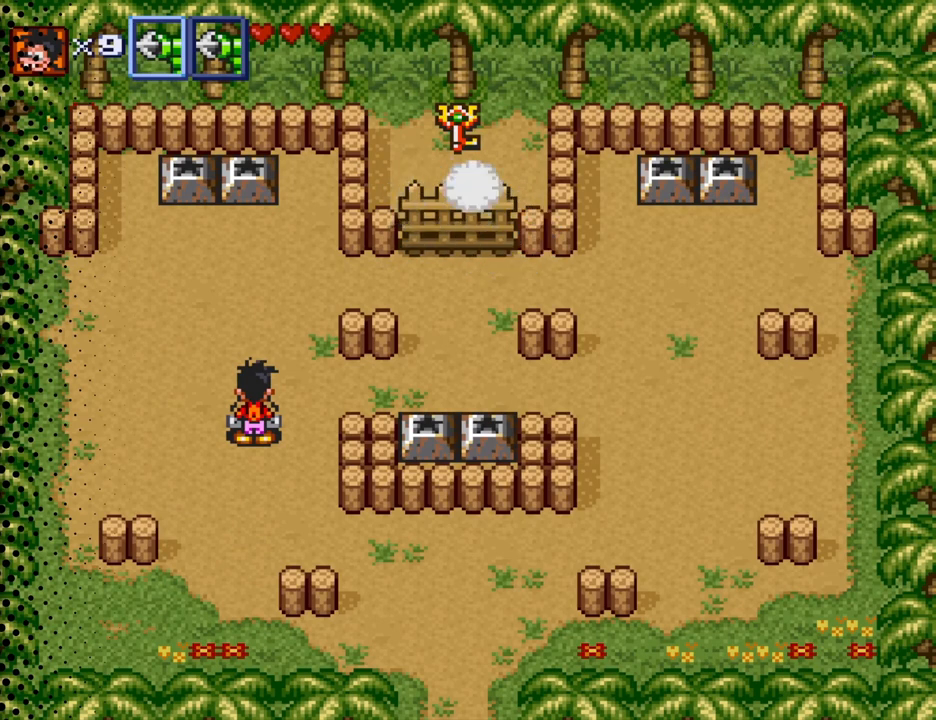
{"buttons": ["DPAD_UP"], "events": [[433, "DPAD_UP", "down"]]}
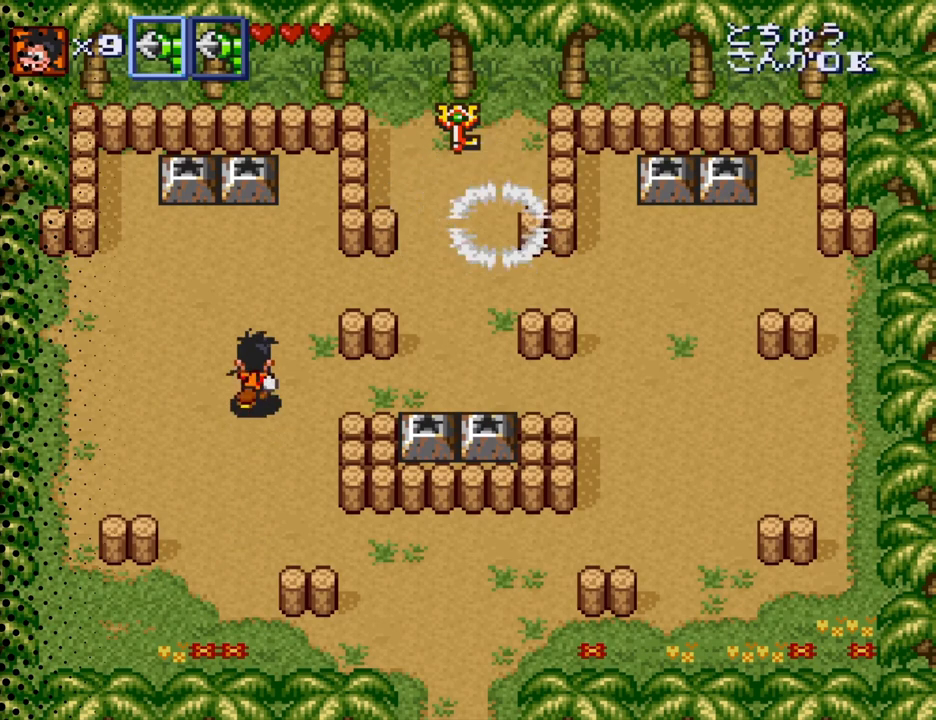
{"buttons": [], "events": [[400, "DPAD_UP", "up"]]}
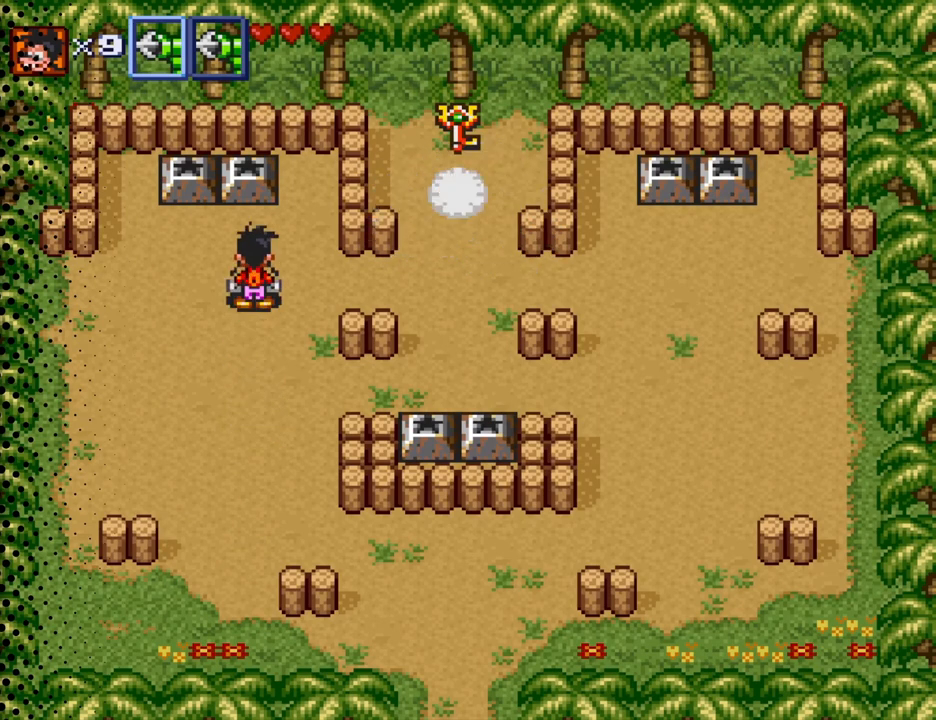
{"buttons": ["DPAD_RIGHT"], "events": [[67, "DPAD_RIGHT", "down"]]}
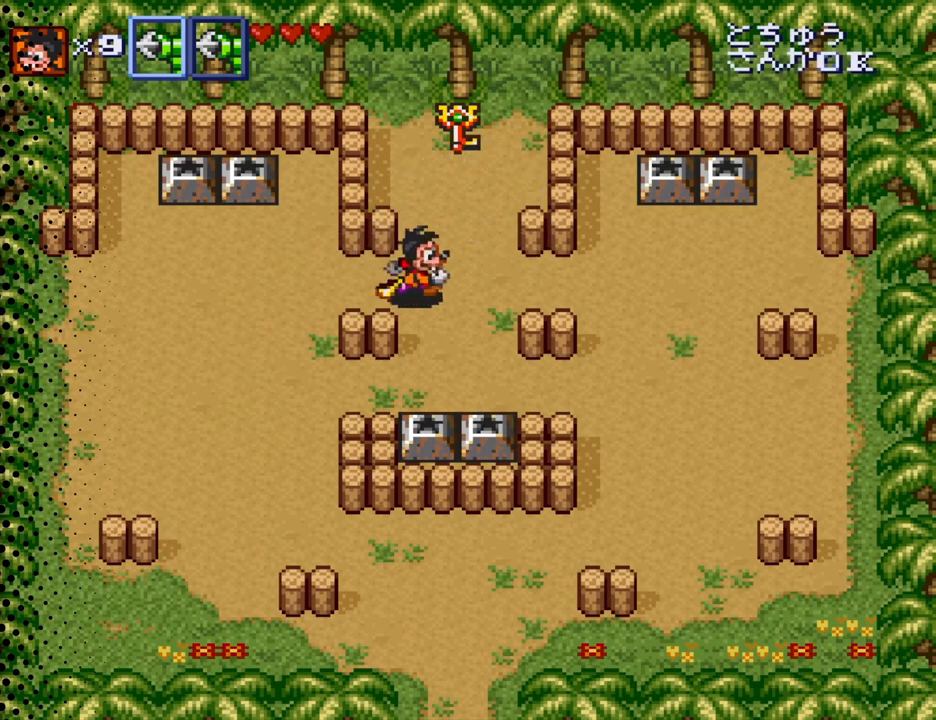
{"buttons": [], "events": [[200, "DPAD_RIGHT", "up"]]}
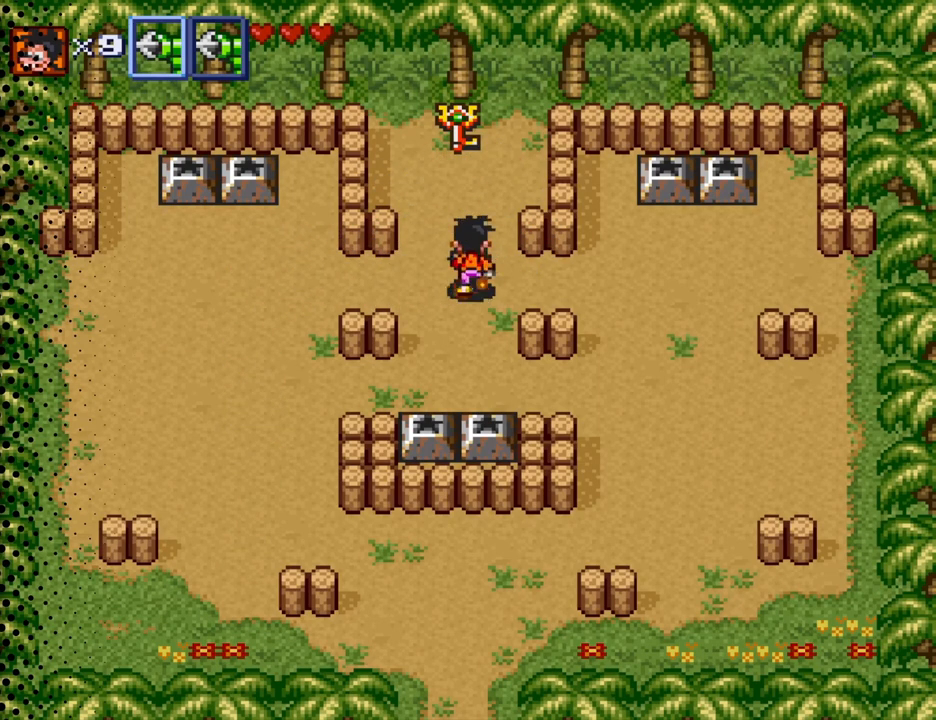
{"buttons": ["DPAD_UP"], "events": [[33, "DPAD_UP", "down"]]}
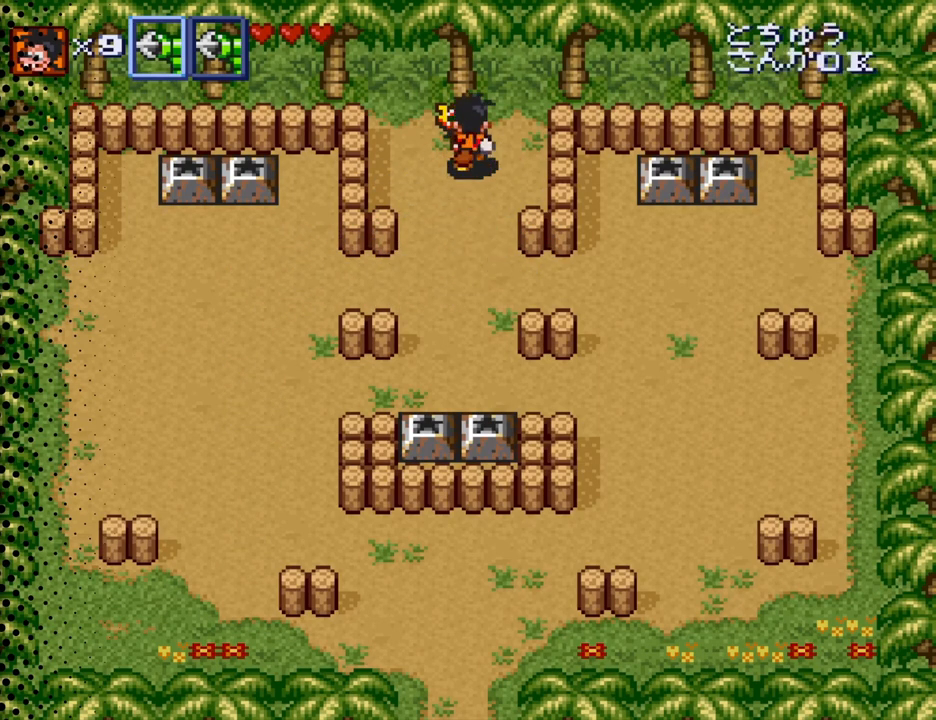
{"buttons": [], "events": [[133, "DPAD_UP", "up"]]}
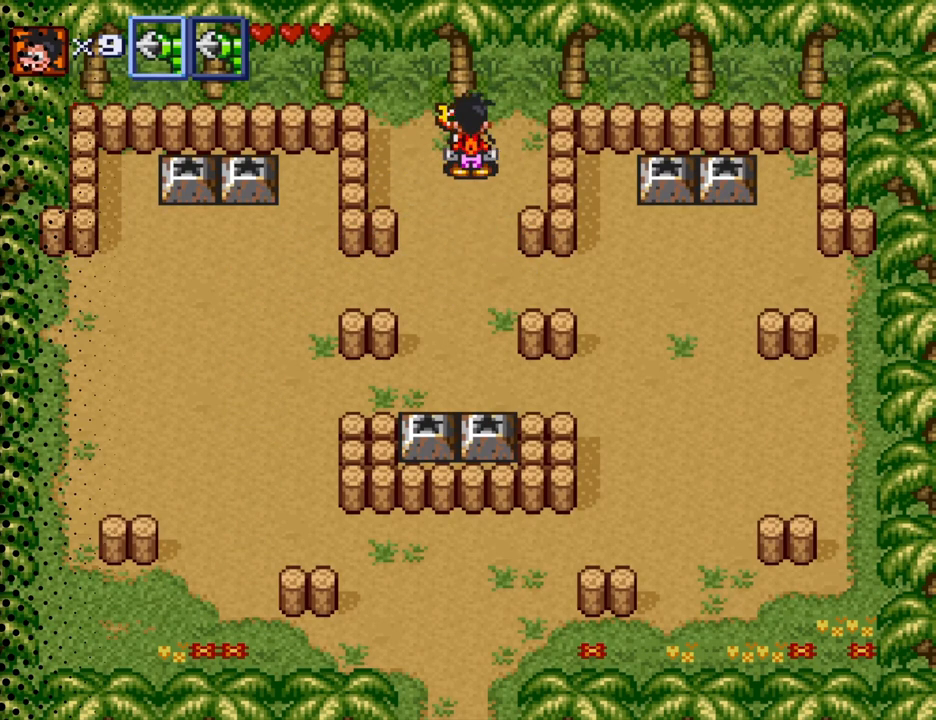
{"buttons": ["B"], "events": [[400, "B", "down"]]}
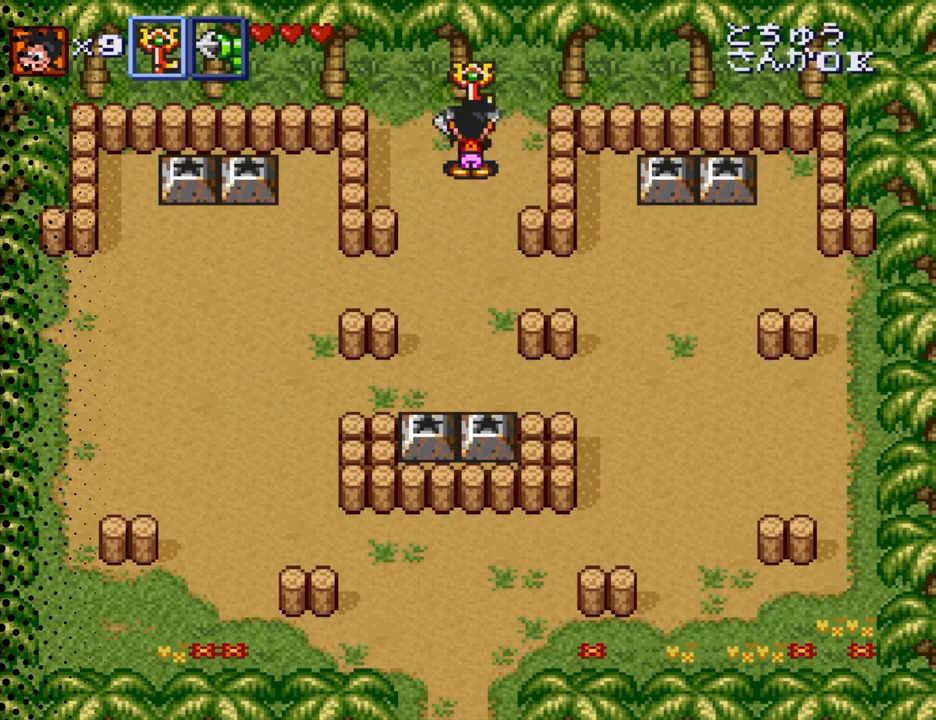
{"buttons": [], "events": [[33, "B", "up"]]}
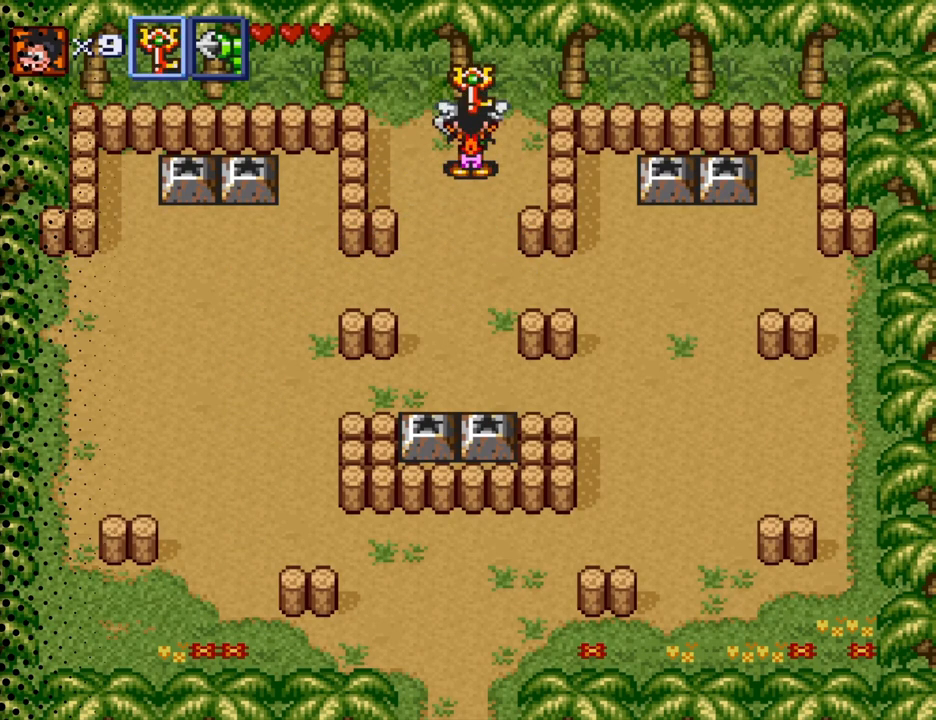
{"buttons": [], "events": []}
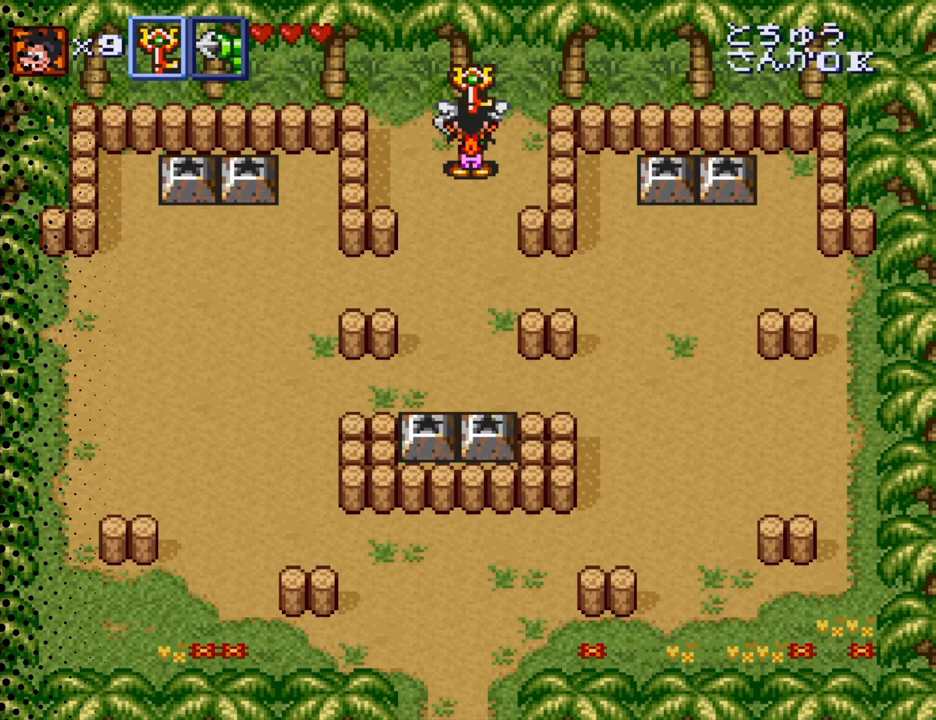
{"buttons": [], "events": []}
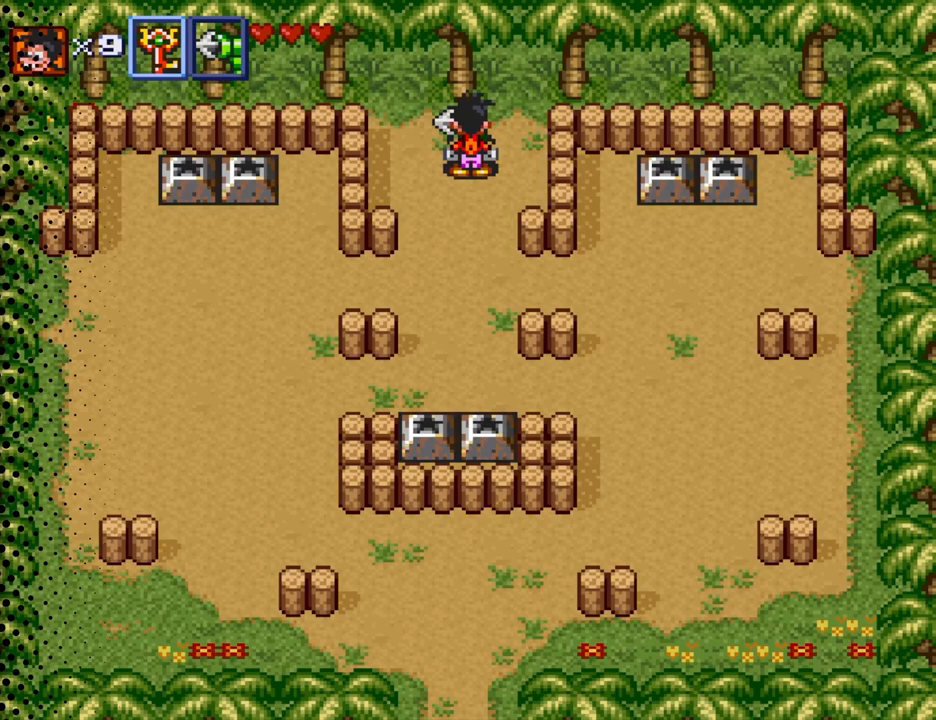
{"buttons": ["DPAD_DOWN"], "events": [[200, "DPAD_DOWN", "down"]]}
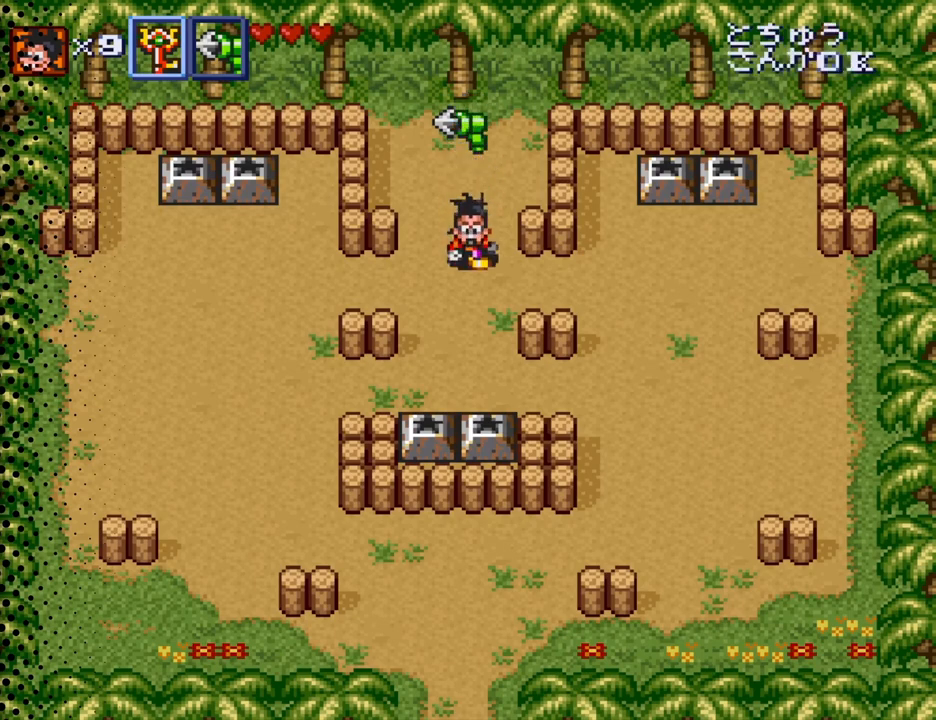
{"buttons": [], "events": [[500, "DPAD_DOWN", "up"]]}
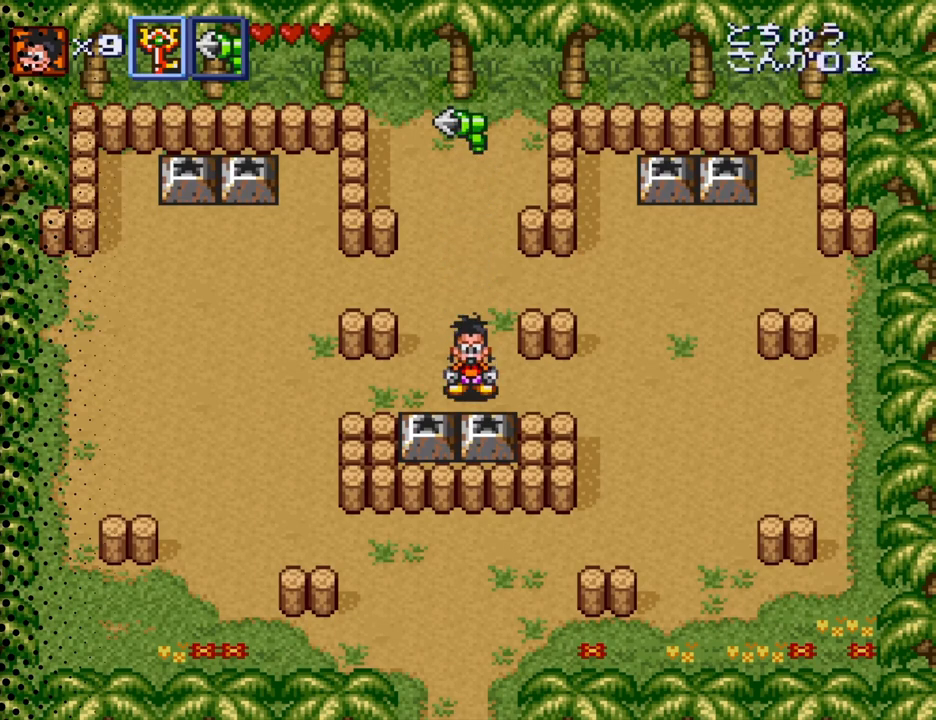
{"buttons": ["DPAD_LEFT"], "events": [[367, "DPAD_LEFT", "down"]]}
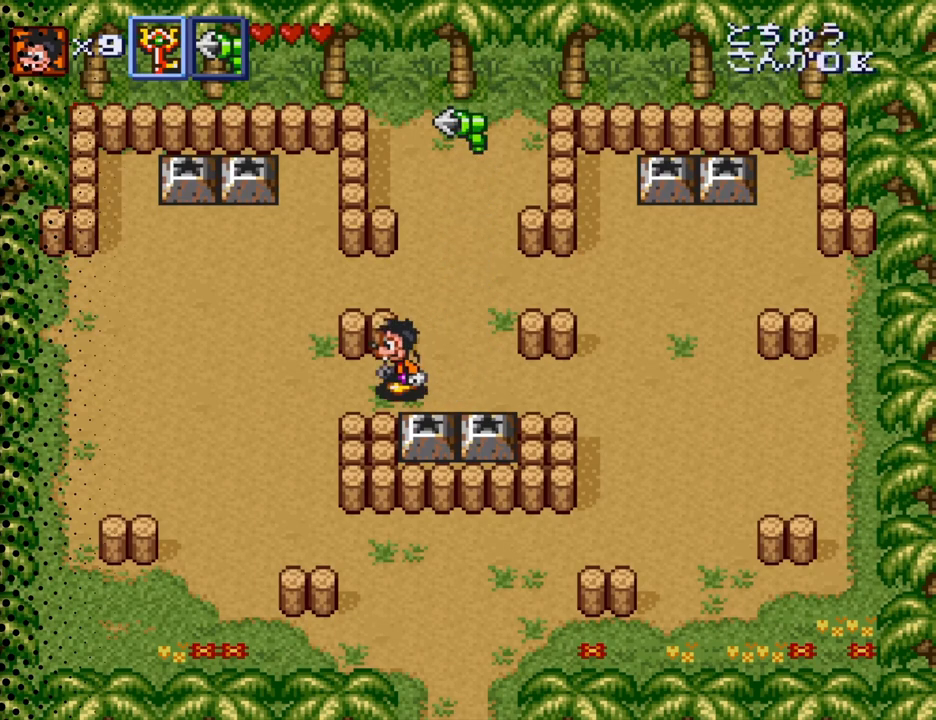
{"buttons": [], "events": [[400, "DPAD_LEFT", "up"]]}
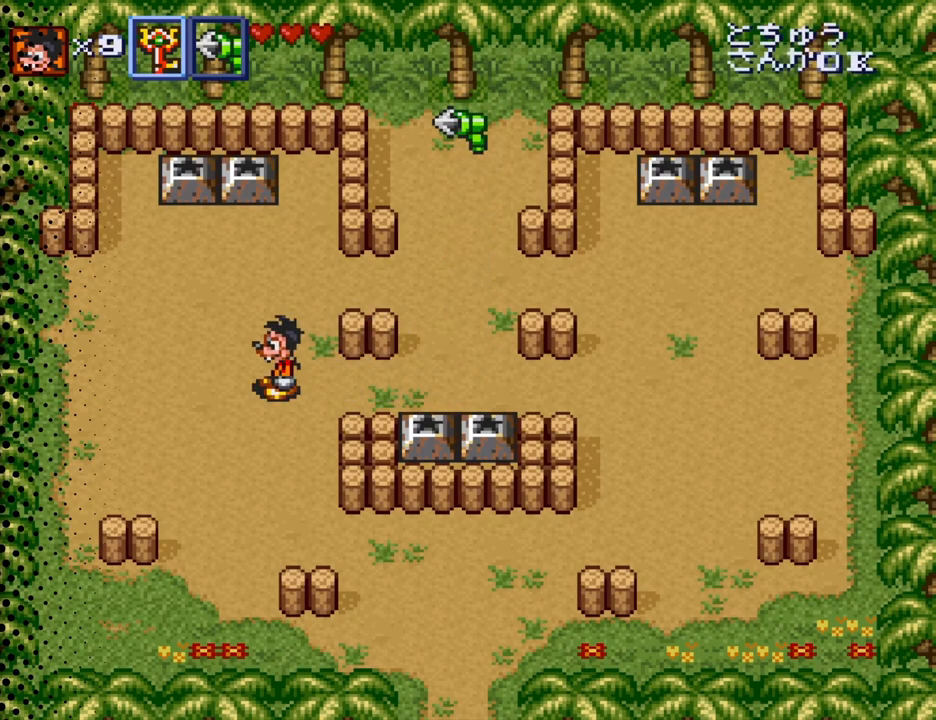
{"buttons": ["DPAD_DOWN"], "events": [[33, "DPAD_DOWN", "down"]]}
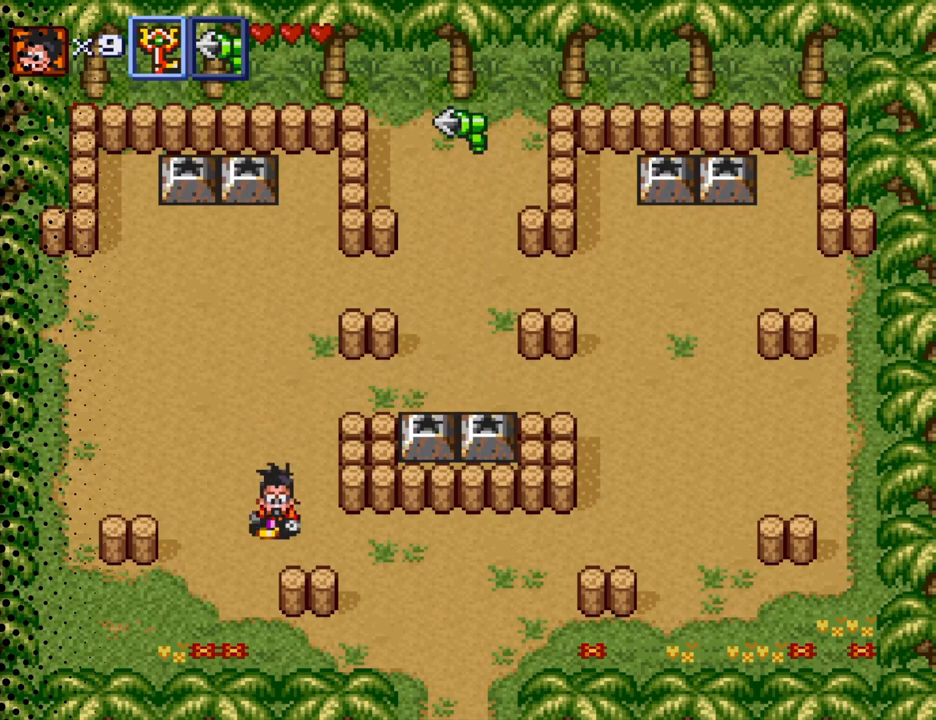
{"buttons": ["DPAD_RIGHT"], "events": [[200, "DPAD_DOWN", "up"], [333, "DPAD_RIGHT", "down"]]}
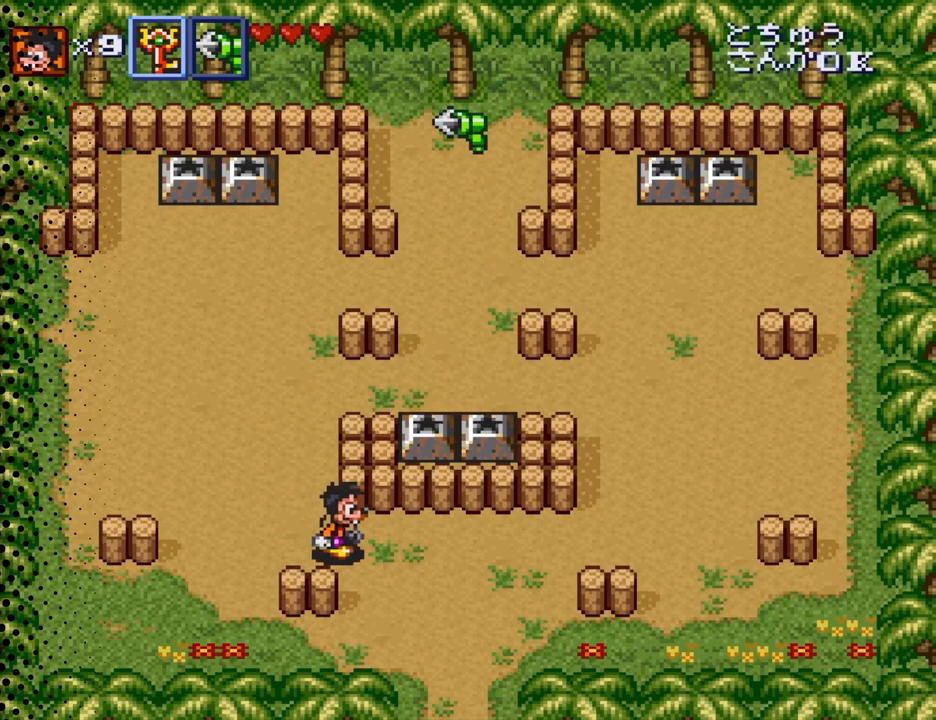
{"buttons": [], "events": [[400, "DPAD_RIGHT", "up"]]}
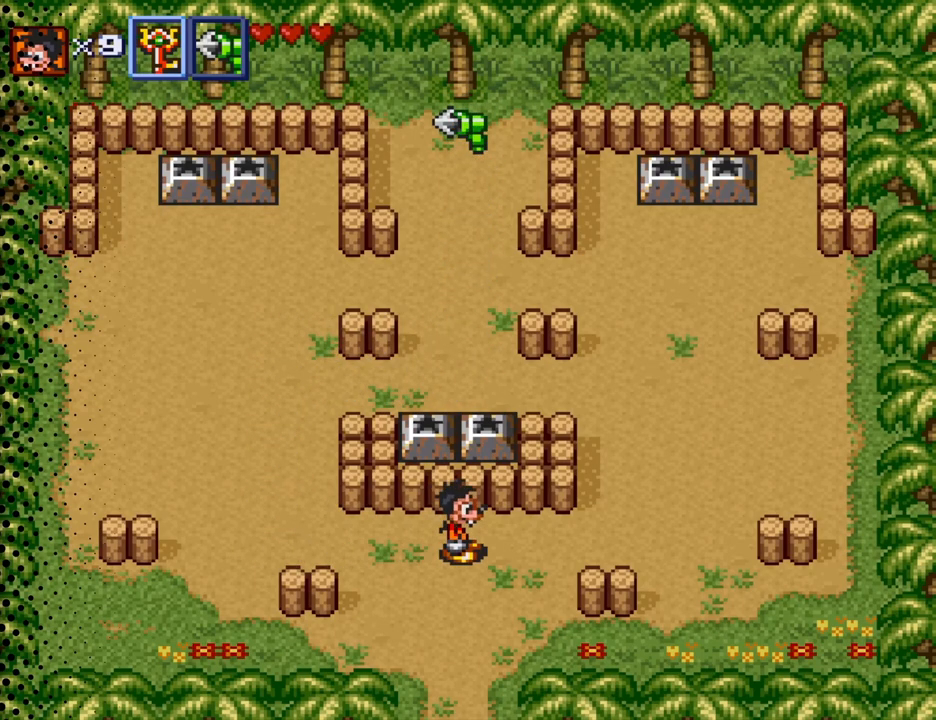
{"buttons": ["DPAD_DOWN"], "events": [[167, "DPAD_DOWN", "down"]]}